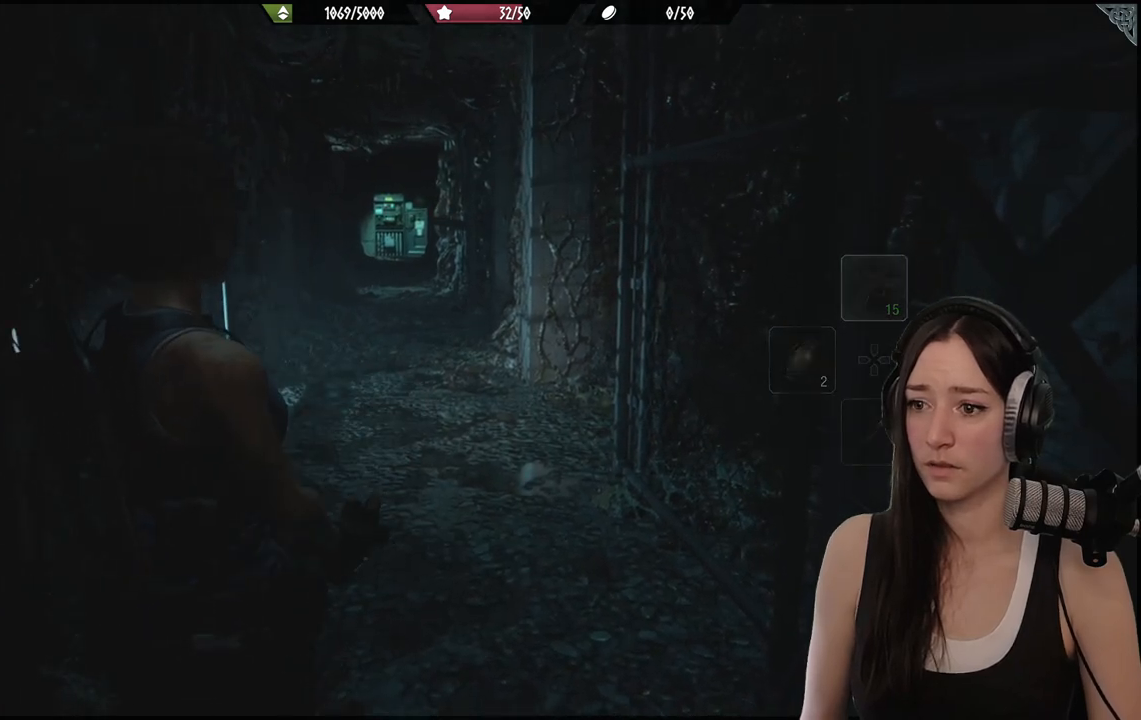
Gameplay with a controller (Xbox layout); each line is a JSON object with the inputs held at the frame after it. "events" lists button and stick changes between this image and that frame as [ms after this image, input, new state], when the widget could be followed in between.
{"buttons": [], "left_stick": "up-left", "right_stick": "right", "events": [[67, "left_stick", "up"], [100, "L2", "down"], [417, "L2", "up"], [467, "left_stick", "up-left"], [483, "right_stick", "right"]]}
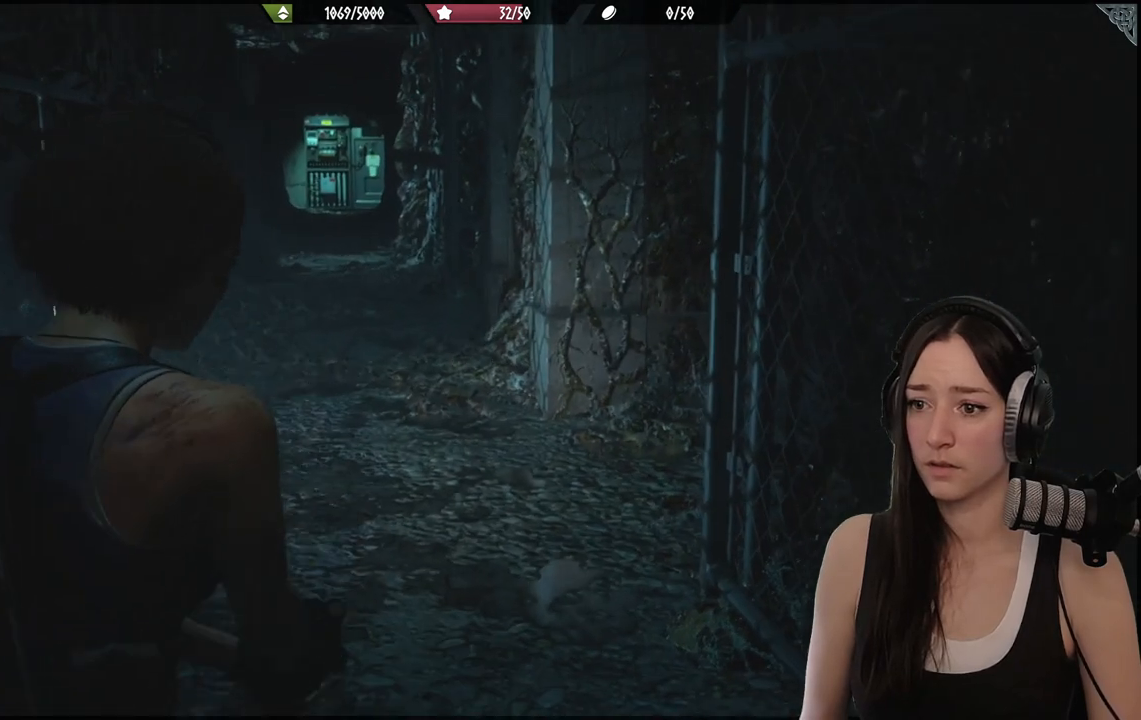
{"buttons": [], "left_stick": "left", "right_stick": "center", "events": [[200, "right_stick", "center"], [433, "left_stick", "left"]]}
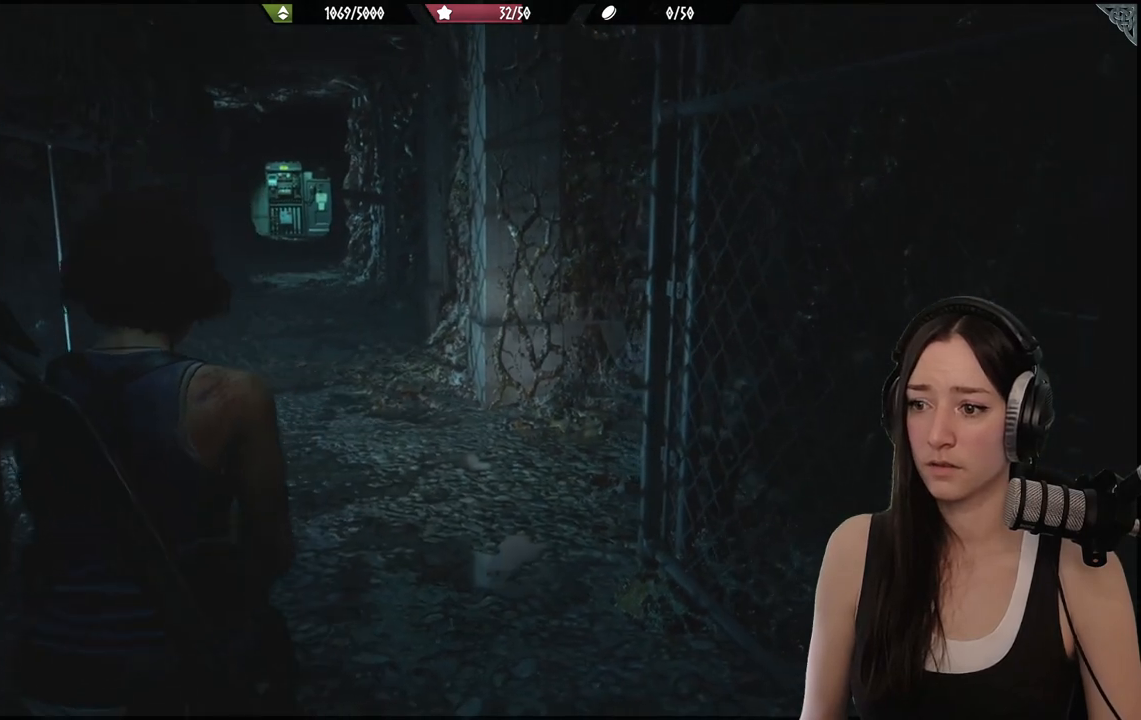
{"buttons": [], "left_stick": "up-left", "right_stick": "right", "events": [[67, "left_stick", "up-left"], [67, "right_stick", "right"]]}
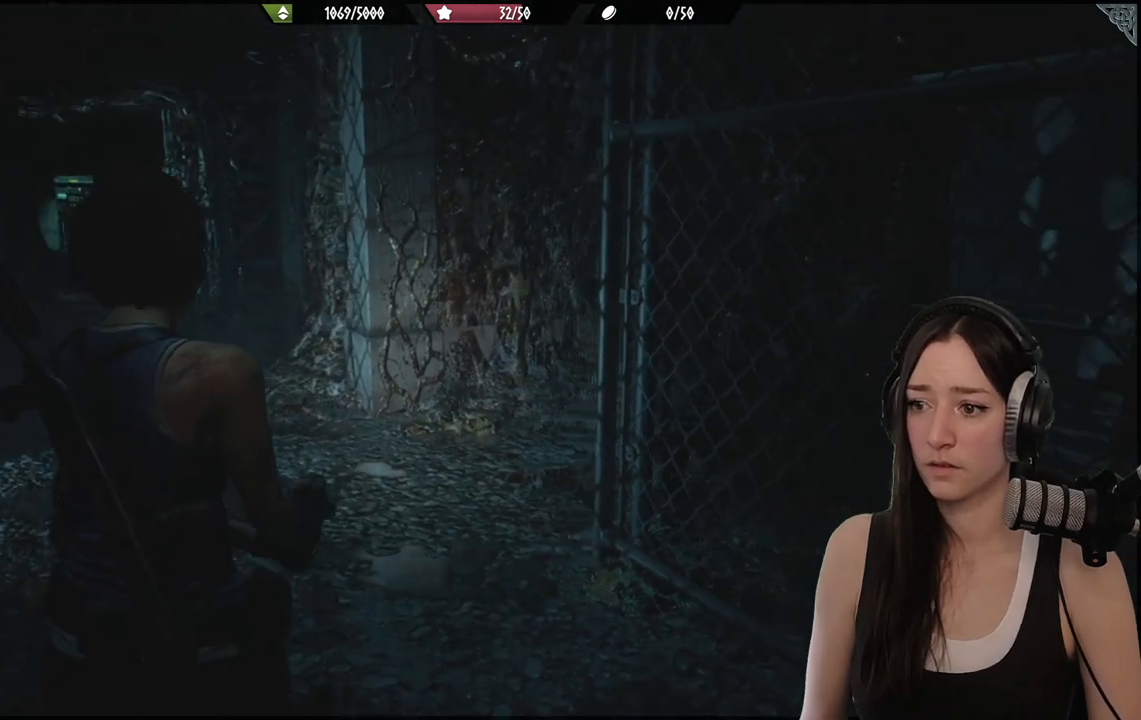
{"buttons": ["L2"], "left_stick": "up-left", "right_stick": "right", "events": [[200, "L2", "down"]]}
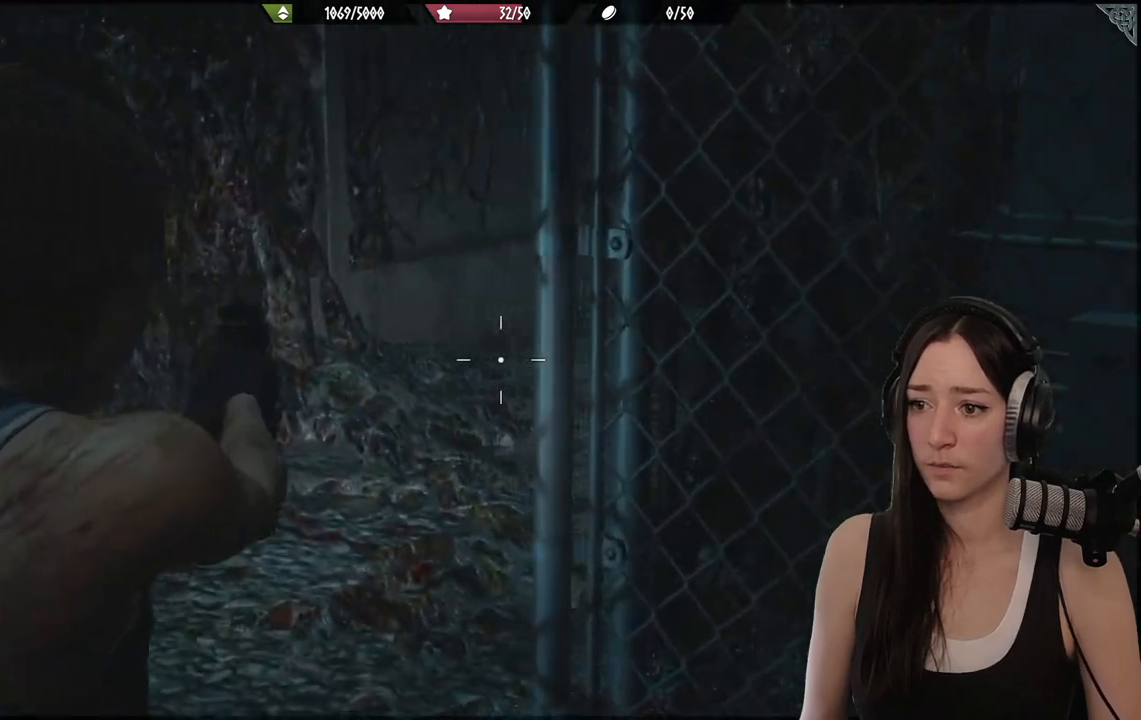
{"buttons": ["L2"], "left_stick": "up-left", "right_stick": "right", "events": []}
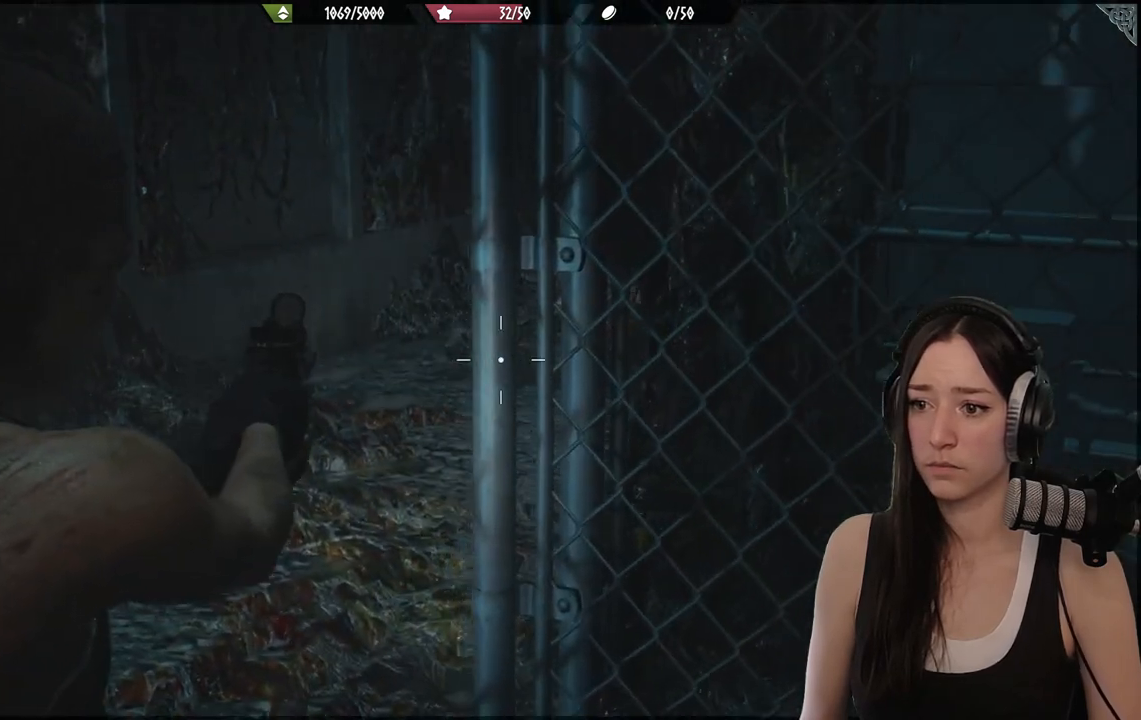
{"buttons": ["L2"], "left_stick": "up-left", "right_stick": "right", "events": []}
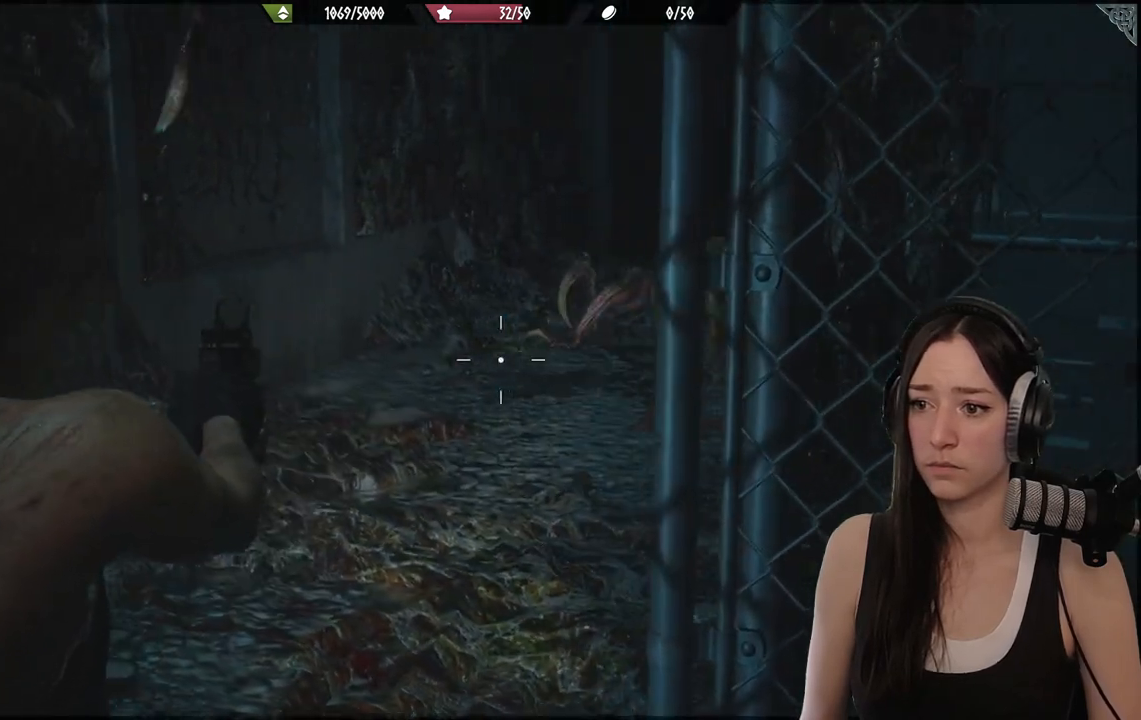
{"buttons": ["R2"], "left_stick": "down", "right_stick": "up-left", "events": [[333, "left_stick", "down"], [350, "L2", "up"], [350, "R2", "down"], [367, "right_stick", "up"], [433, "right_stick", "up-left"]]}
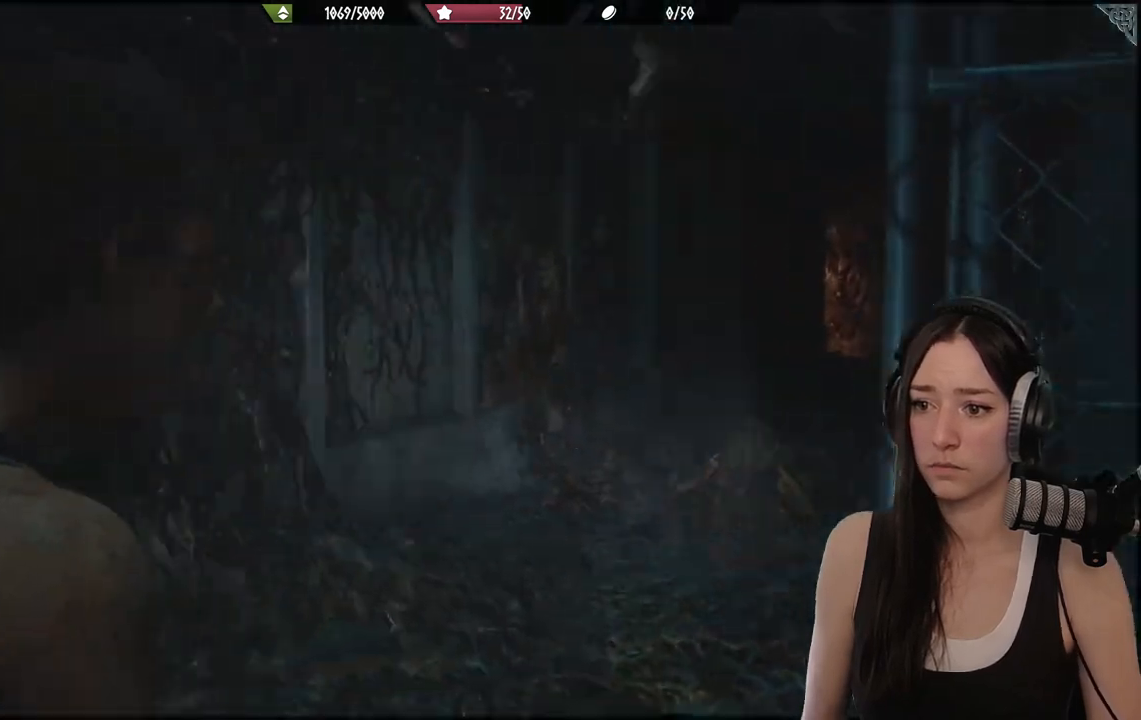
{"buttons": [], "left_stick": "down-right", "right_stick": "up-left", "events": [[17, "R2", "up"], [50, "right_stick", "left"], [67, "left_stick", "down-right"], [200, "right_stick", "up"], [250, "right_stick", "center"], [433, "right_stick", "up"], [483, "right_stick", "up-left"]]}
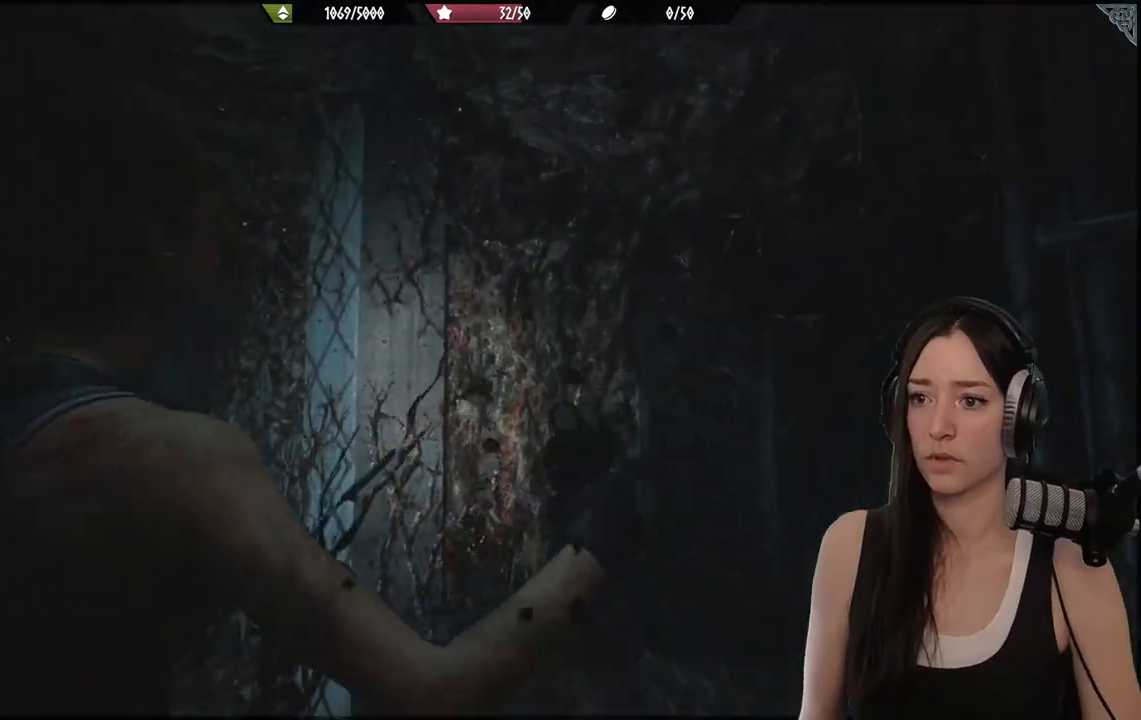
{"buttons": [], "left_stick": "down-right", "right_stick": "up-left", "events": [[150, "right_stick", "center"], [383, "right_stick", "up-left"]]}
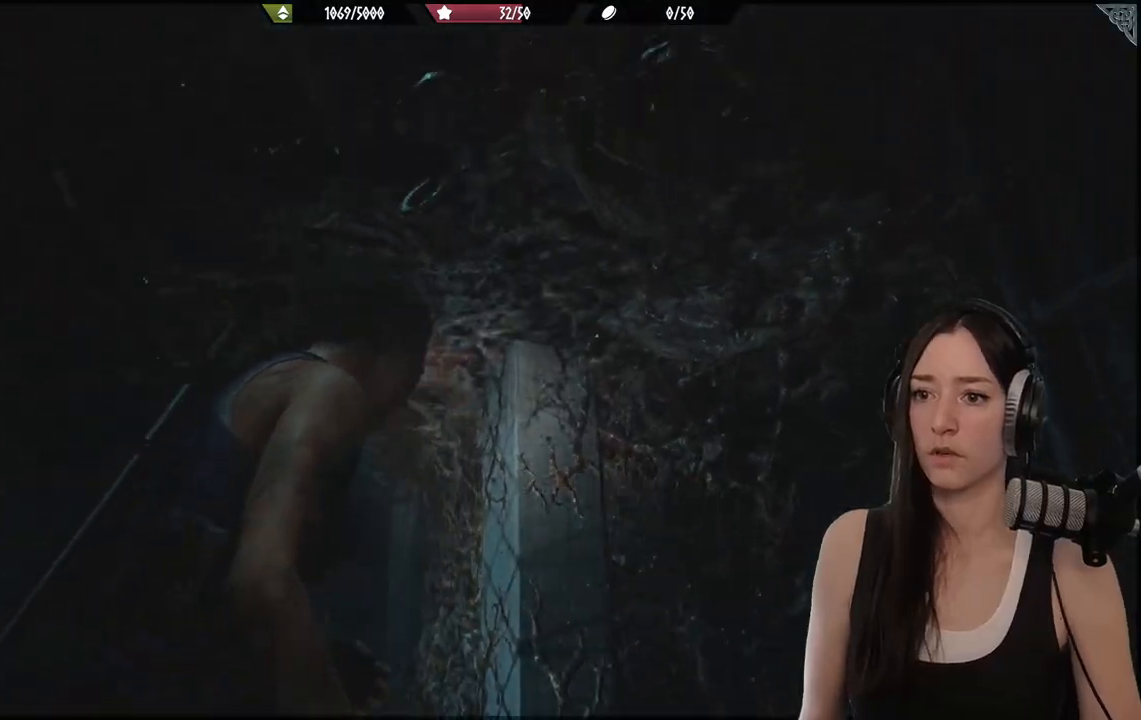
{"buttons": ["L2"], "left_stick": "down", "right_stick": "up-left", "events": [[50, "left_stick", "down"], [100, "right_stick", "center"], [283, "right_stick", "up-left"], [350, "L2", "down"]]}
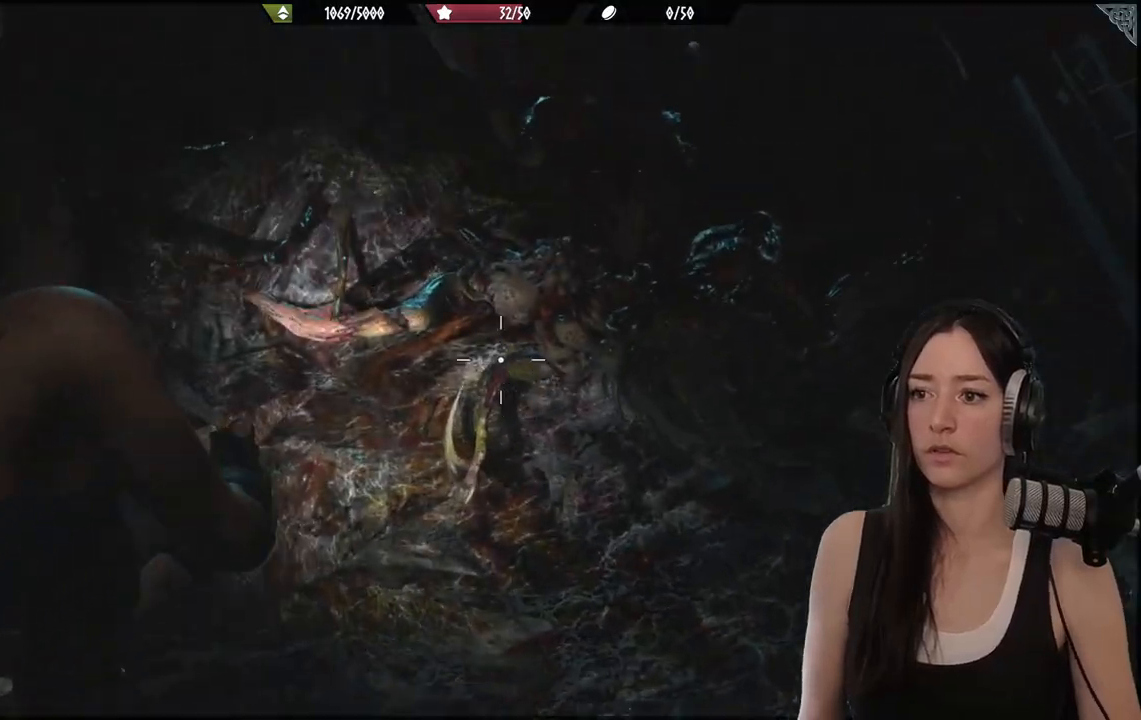
{"buttons": ["L2"], "left_stick": "down", "right_stick": "down", "events": [[67, "right_stick", "up"], [183, "right_stick", "right"], [250, "R2", "down"], [333, "right_stick", "down"], [383, "R2", "up"]]}
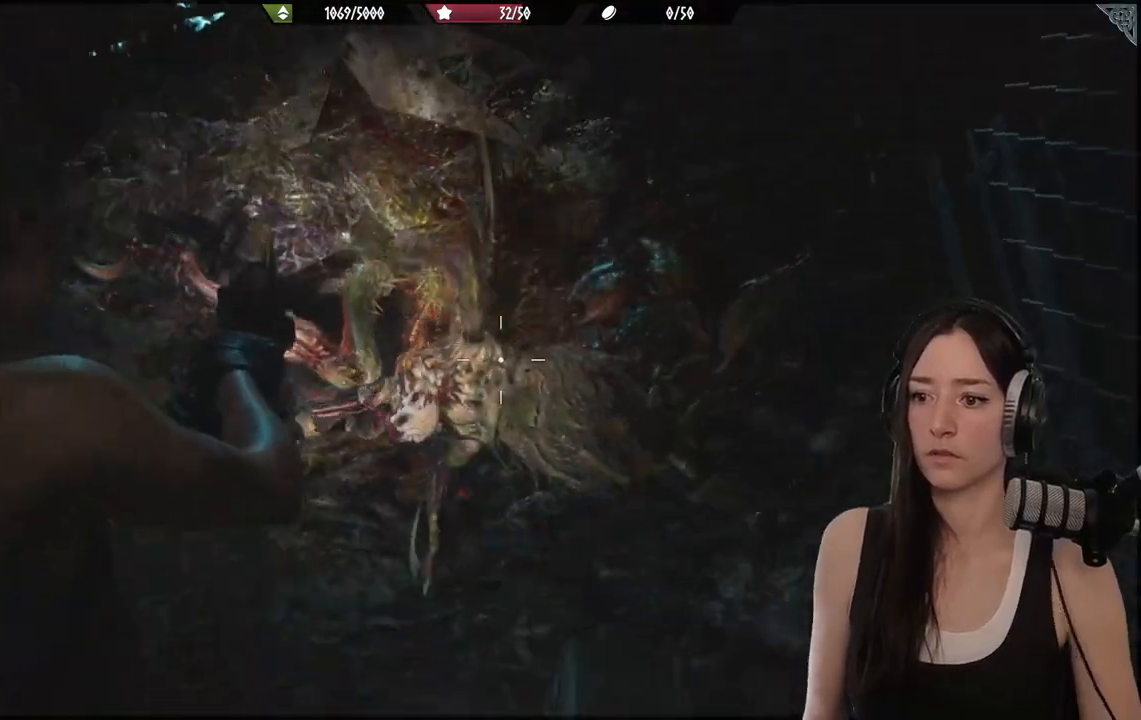
{"buttons": ["L2"], "left_stick": "down", "right_stick": "down", "events": [[183, "R2", "down"], [217, "right_stick", "center"], [300, "R2", "up"], [383, "right_stick", "down"]]}
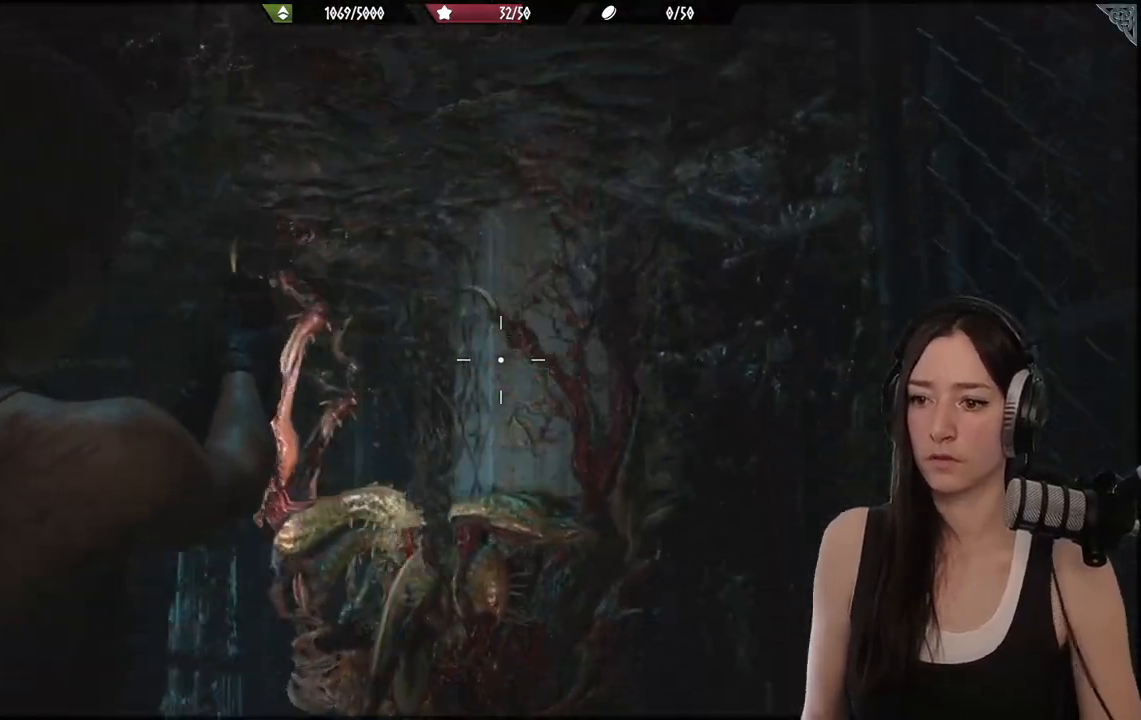
{"buttons": ["L2"], "left_stick": "center", "right_stick": "center", "events": [[383, "left_stick", "center"], [383, "right_stick", "center"]]}
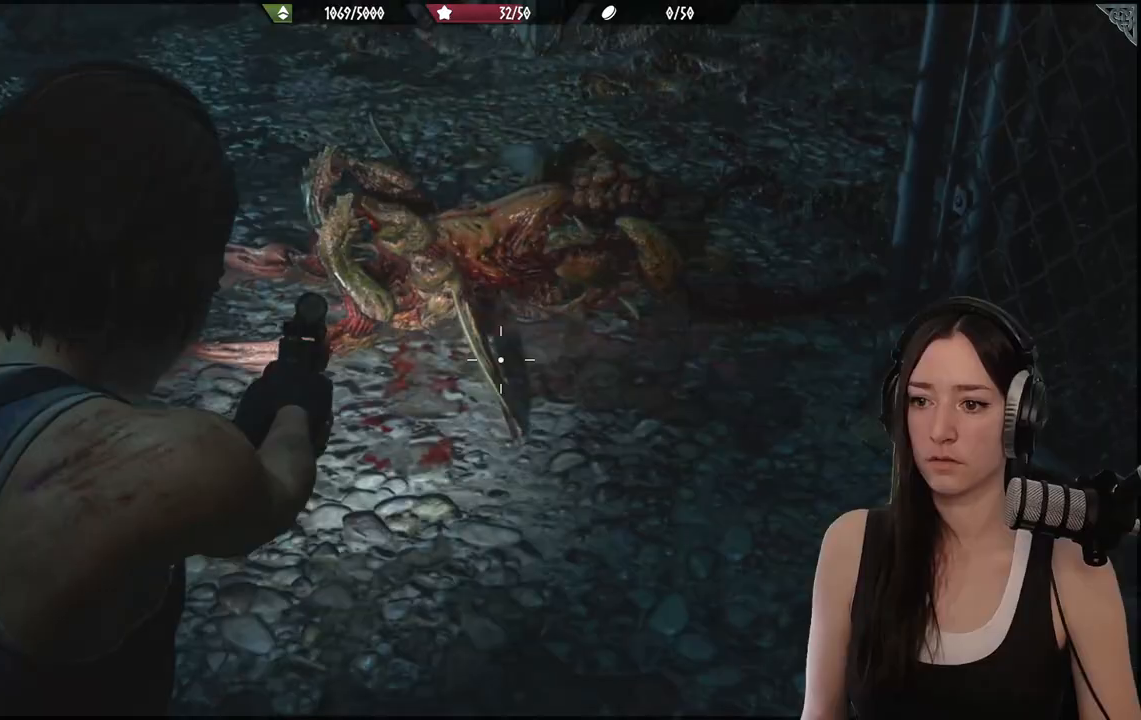
{"buttons": ["L2"], "left_stick": "up", "right_stick": "center", "events": [[83, "left_stick", "up"], [167, "right_stick", "up"], [333, "R2", "down"], [383, "right_stick", "center"], [483, "R2", "up"]]}
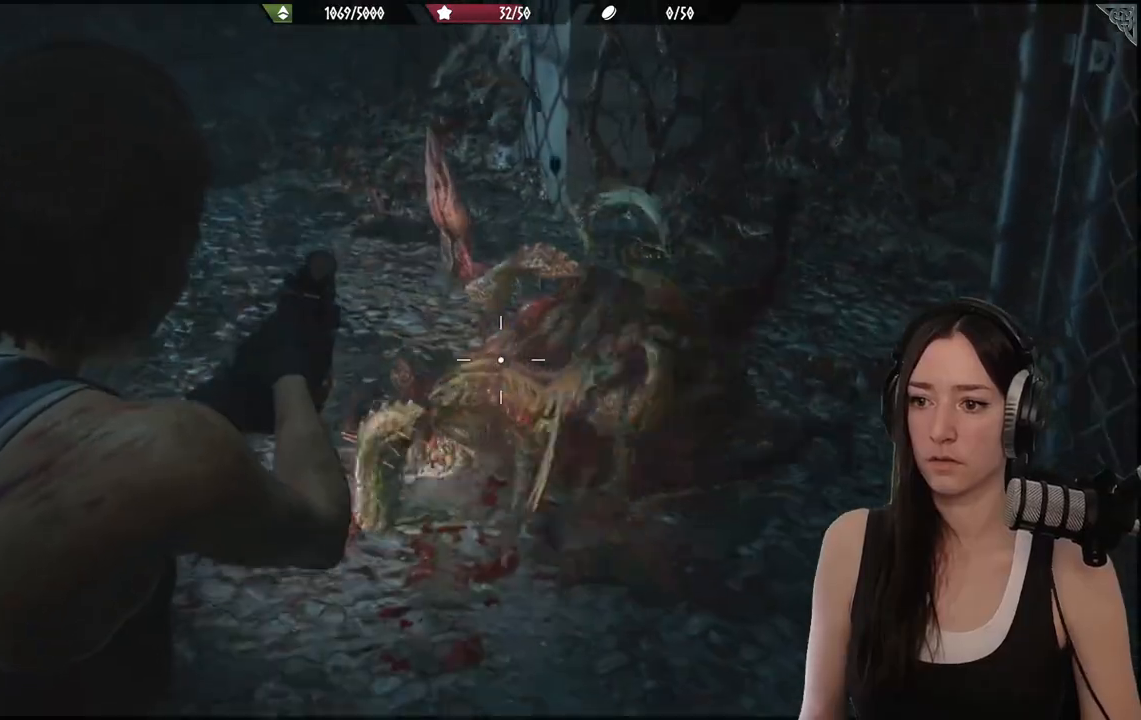
{"buttons": ["L2", "R2"], "left_stick": "up", "right_stick": "center", "events": [[233, "left_stick", "center"], [450, "R2", "down"], [483, "left_stick", "up"]]}
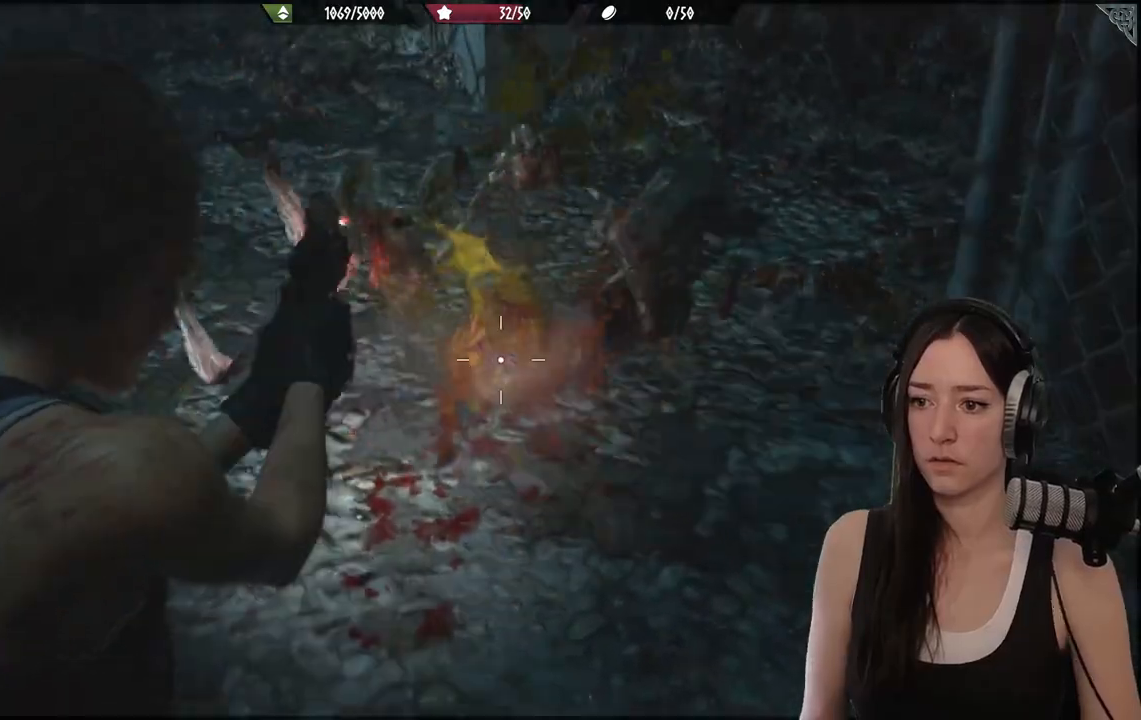
{"buttons": [], "left_stick": "up", "right_stick": "right", "events": [[83, "R2", "up"], [117, "right_stick", "down"], [267, "right_stick", "center"], [367, "L2", "up"], [500, "right_stick", "right"]]}
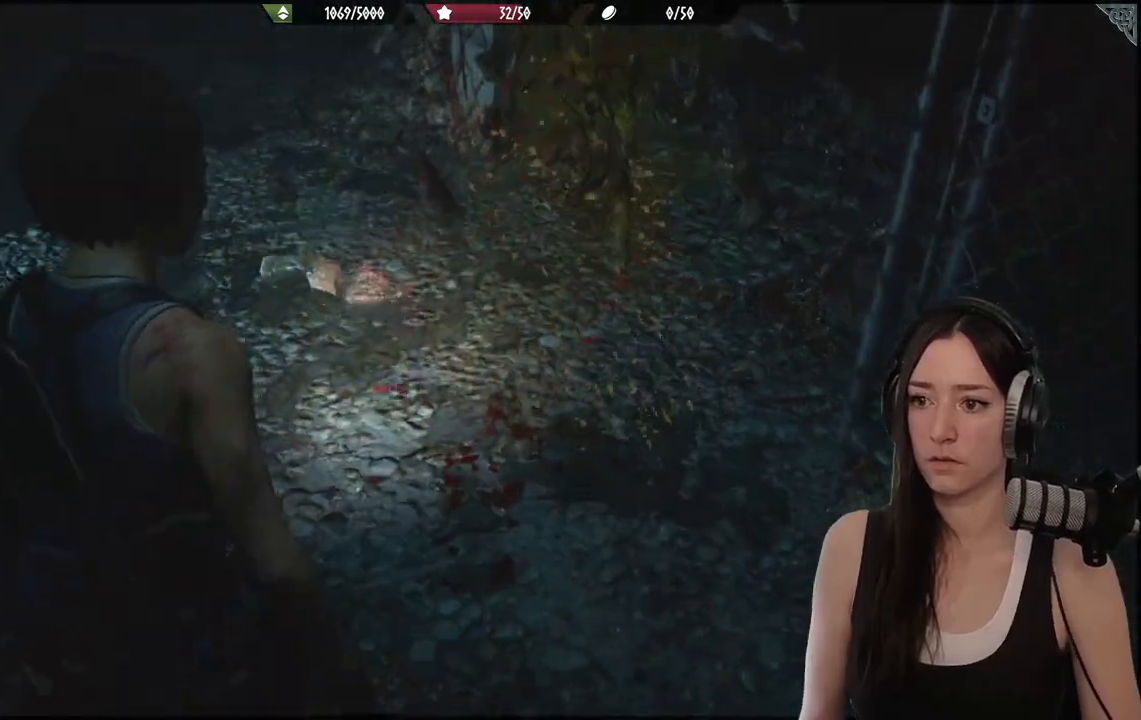
{"buttons": ["L2"], "left_stick": "up", "right_stick": "center"}
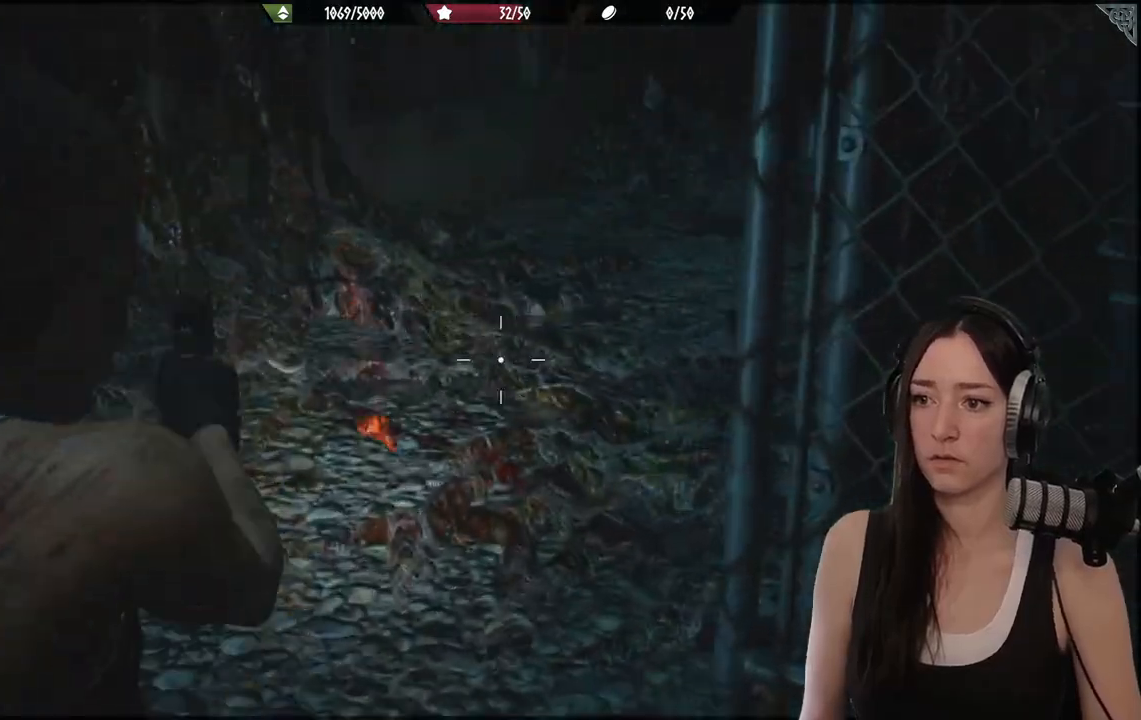
{"buttons": ["L2"], "left_stick": "up-left", "right_stick": "center", "events": [[83, "right_stick", "right"], [317, "left_stick", "up-left"], [400, "right_stick", "center"]]}
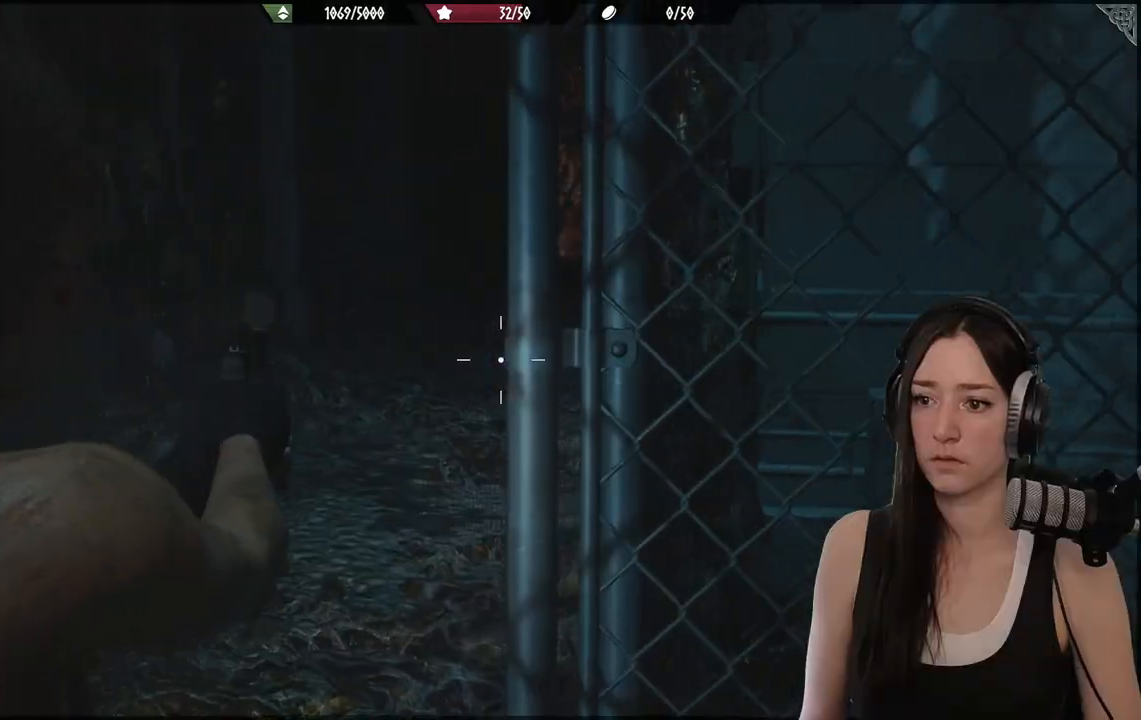
{"buttons": ["L2"], "left_stick": "up-left", "right_stick": "right", "events": [[83, "right_stick", "right"]]}
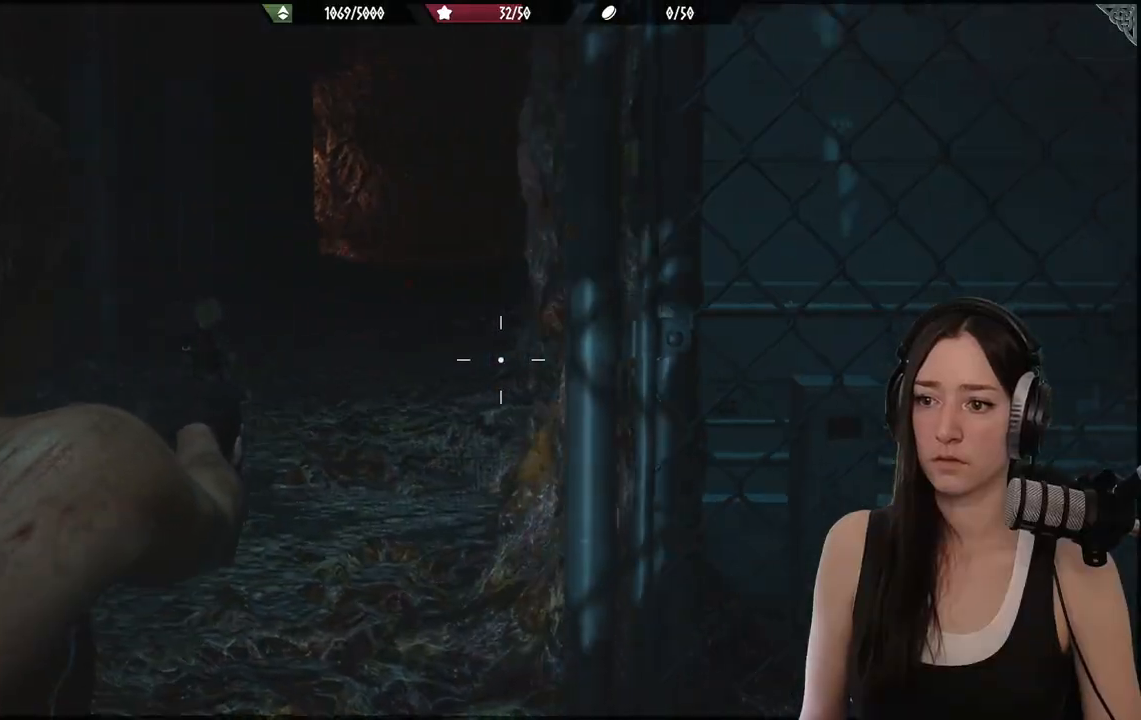
{"buttons": [], "left_stick": "center", "right_stick": "up-left", "events": [[233, "right_stick", "center"], [333, "right_stick", "up-left"], [500, "L2", "up"], [500, "left_stick", "center"]]}
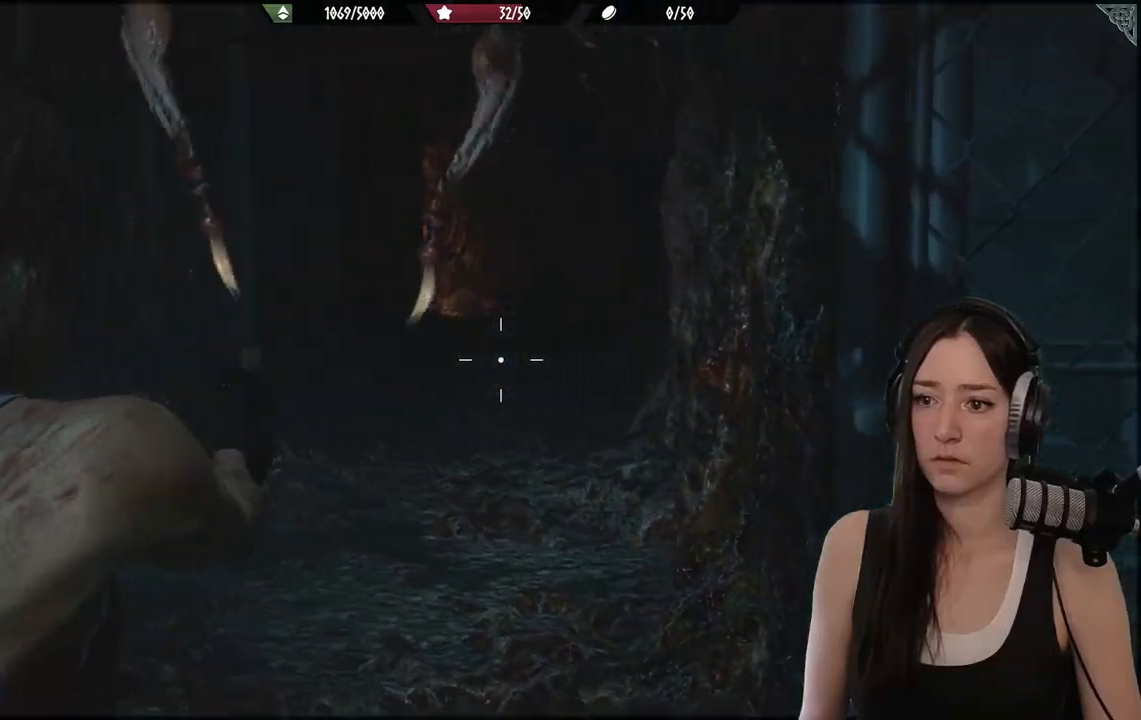
{"buttons": [], "left_stick": "down", "right_stick": "center", "events": [[17, "left_stick", "down"], [17, "right_stick", "left"], [217, "left_stick", "right"], [250, "right_stick", "center"], [400, "left_stick", "down"]]}
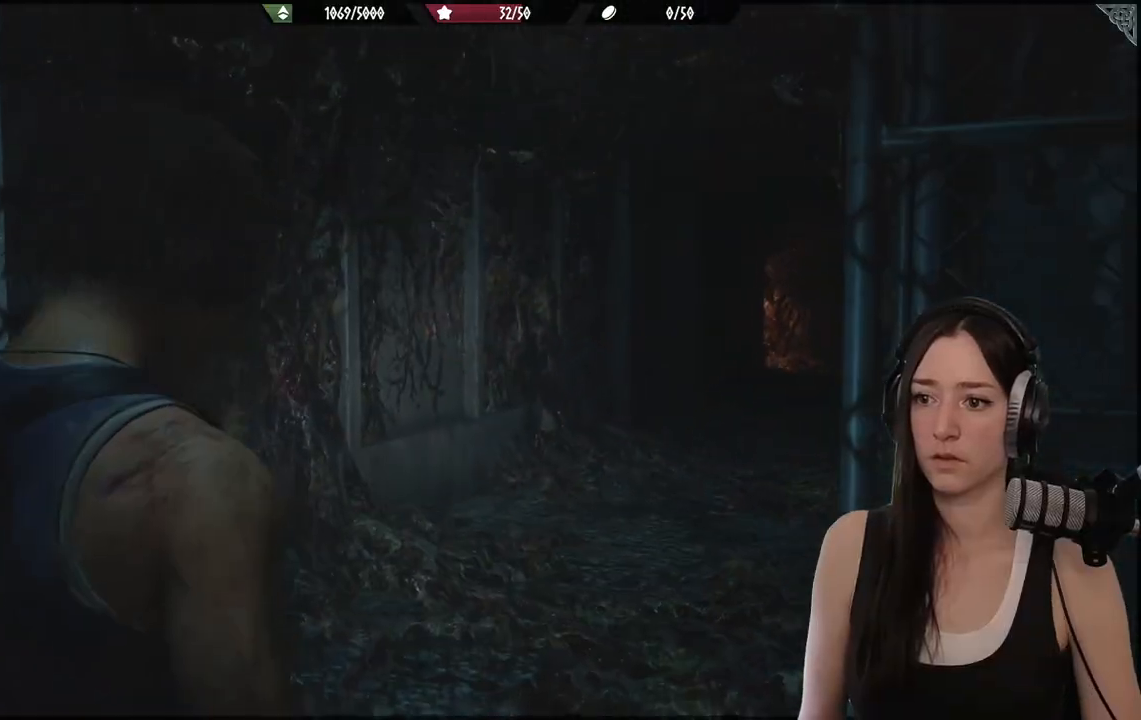
{"buttons": ["L1"], "left_stick": "down-right", "right_stick": "up-left", "events": [[83, "left_stick", "down-right"], [217, "right_stick", "up"], [350, "right_stick", "up-left"], [383, "L1", "down"]]}
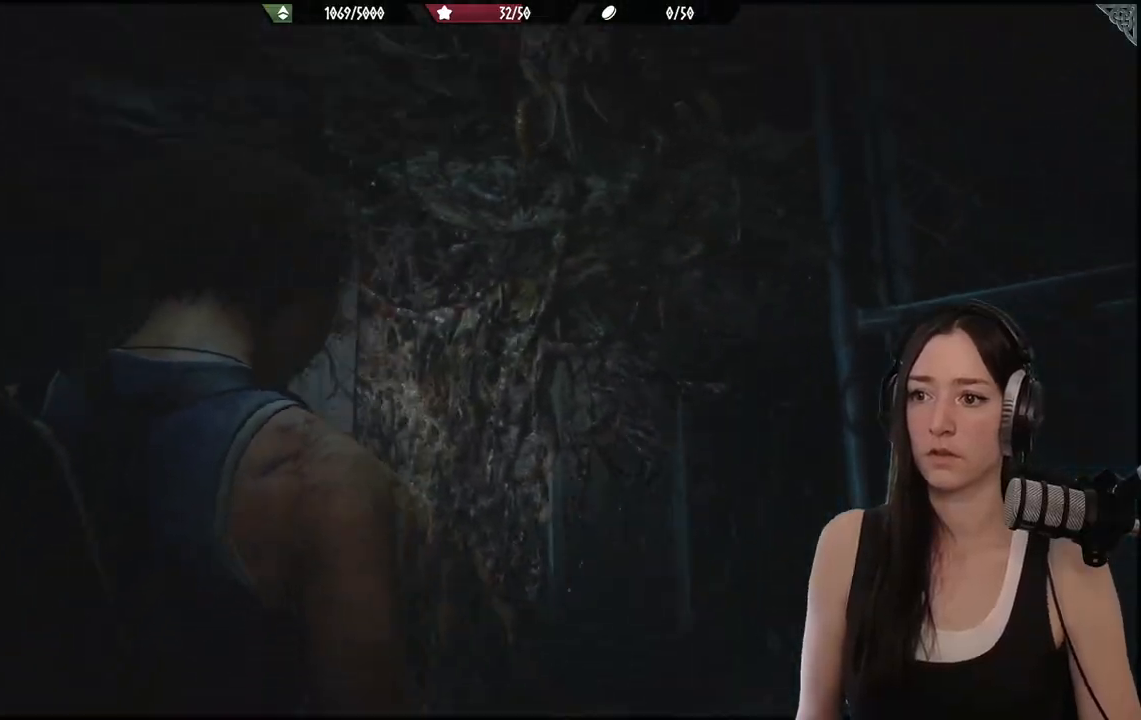
{"buttons": ["L2"], "left_stick": "down", "right_stick": "center", "events": [[250, "L1", "up"], [350, "left_stick", "down"], [367, "right_stick", "center"], [383, "L2", "down"]]}
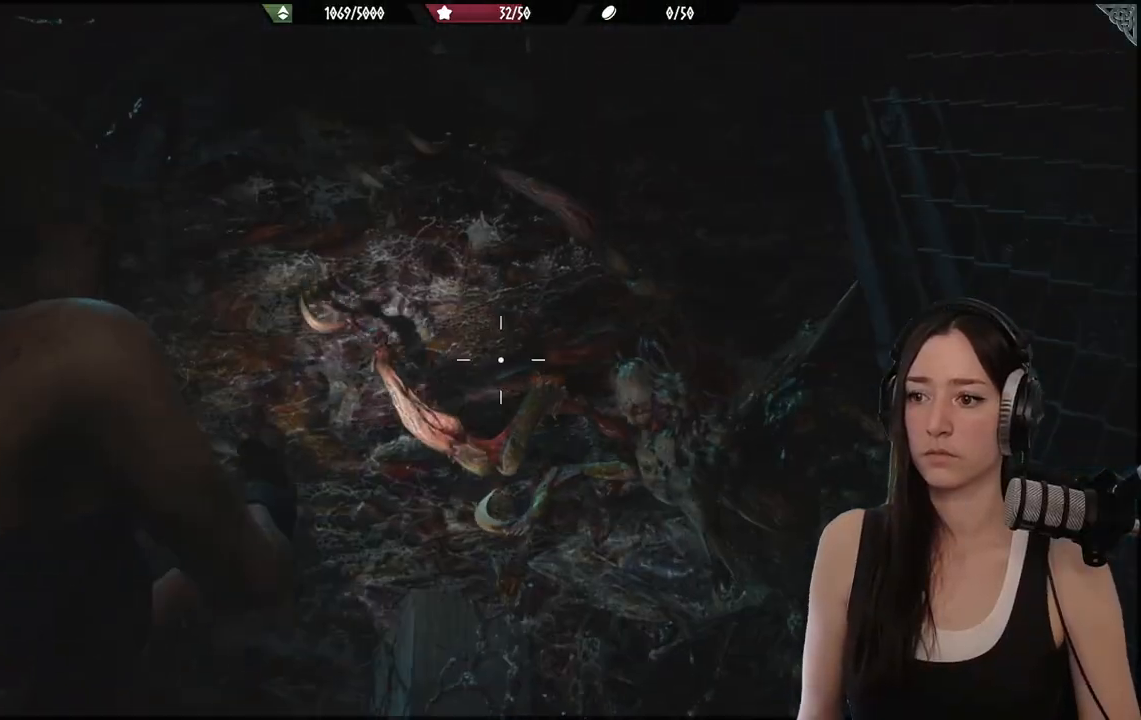
{"buttons": ["L2"], "left_stick": "down", "right_stick": "center", "events": [[50, "right_stick", "right"], [317, "right_stick", "down"], [350, "R2", "down"], [367, "right_stick", "center"], [467, "R2", "up"]]}
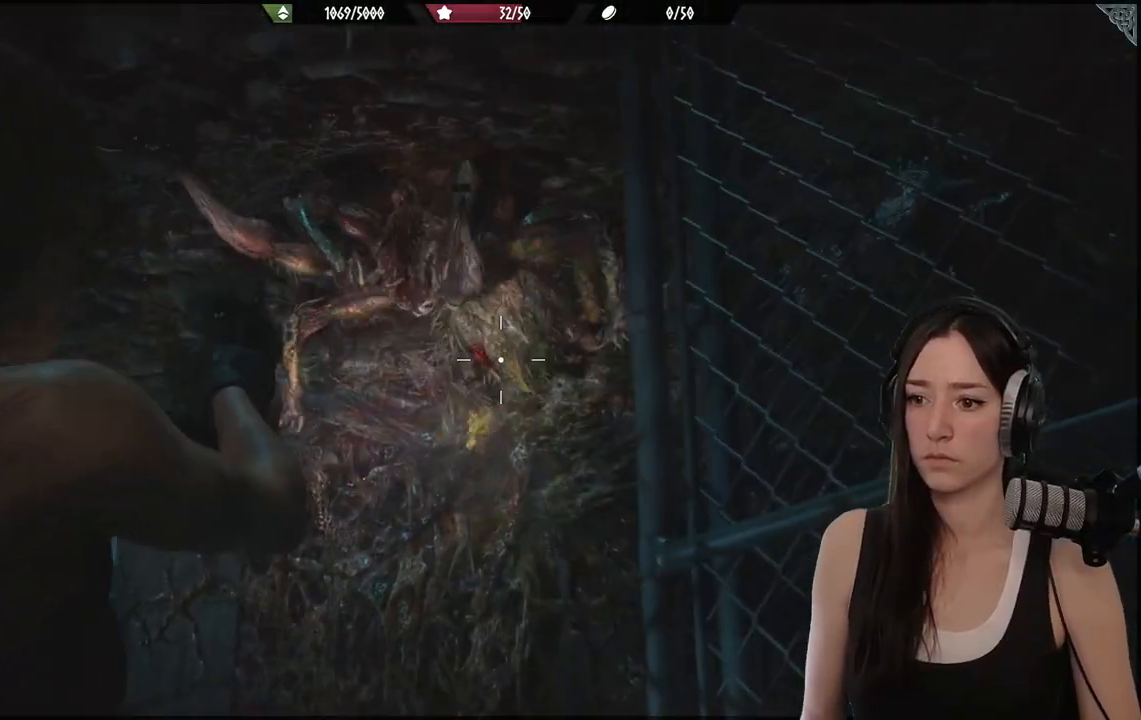
{"buttons": ["L2"], "left_stick": "down-left", "right_stick": "down", "events": [[267, "R2", "down"], [267, "right_stick", "down-left"], [300, "left_stick", "down-left"], [400, "R2", "up"], [467, "right_stick", "down"]]}
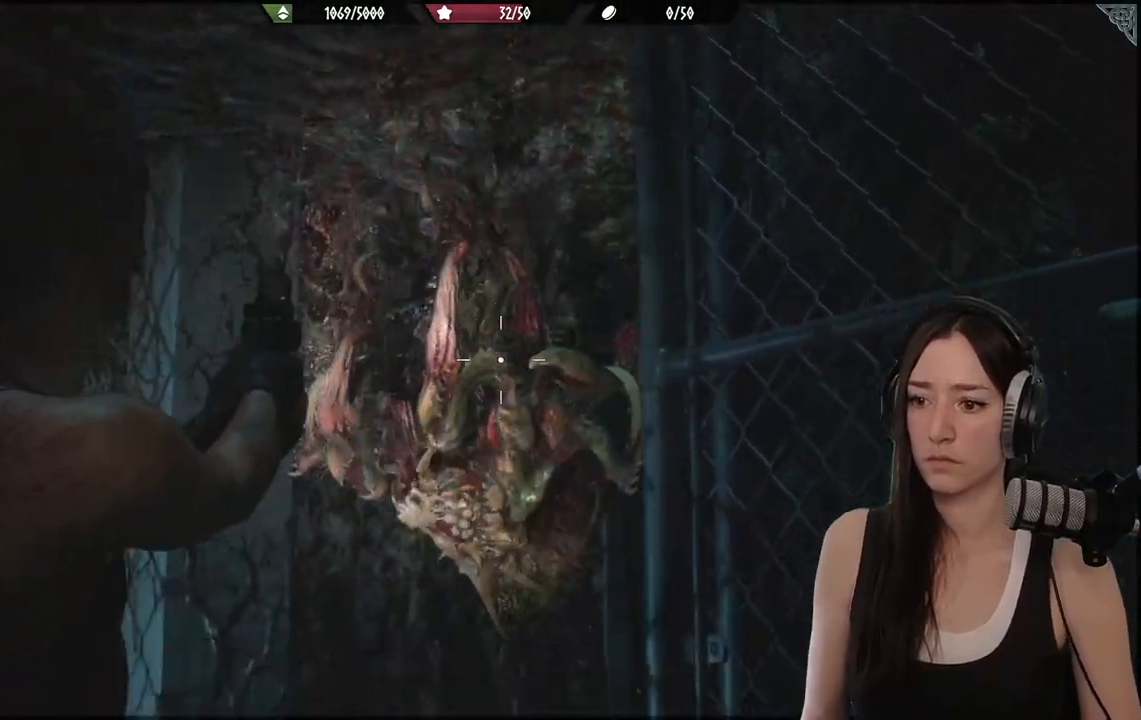
{"buttons": ["L2"], "left_stick": "up", "right_stick": "center", "events": [[100, "left_stick", "left"], [300, "left_stick", "up"], [383, "right_stick", "center"]]}
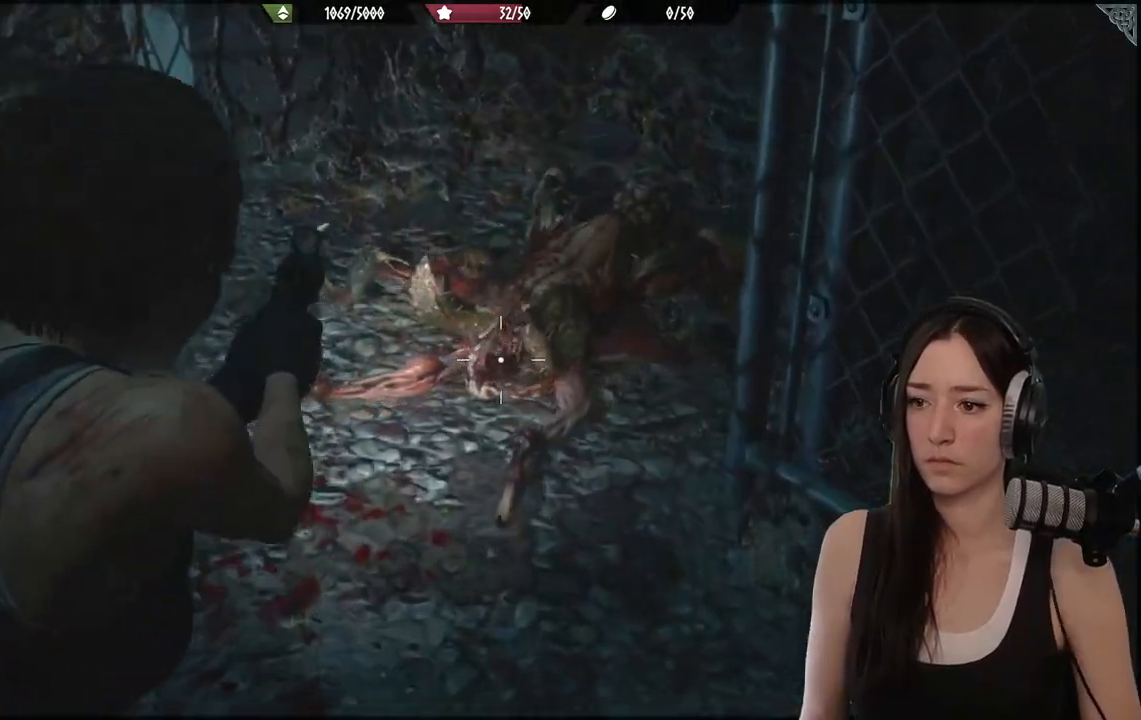
{"buttons": ["L2"], "left_stick": "up", "right_stick": "center", "events": [[183, "R2", "down"], [217, "right_stick", "right"], [333, "R2", "up"], [350, "right_stick", "down-right"], [483, "right_stick", "center"]]}
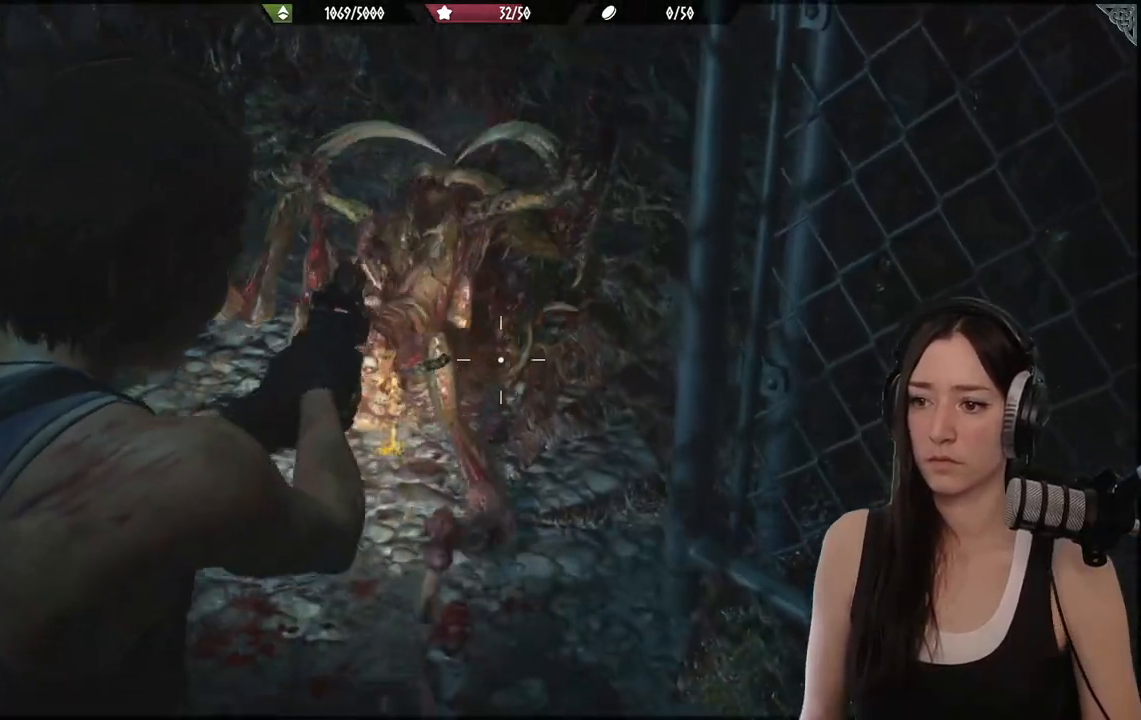
{"buttons": ["L2"], "left_stick": "down", "right_stick": "center", "events": [[200, "left_stick", "up-left"], [200, "right_stick", "left"], [217, "R2", "down"], [300, "left_stick", "center"], [300, "right_stick", "center"], [350, "R2", "up"], [350, "left_stick", "down"]]}
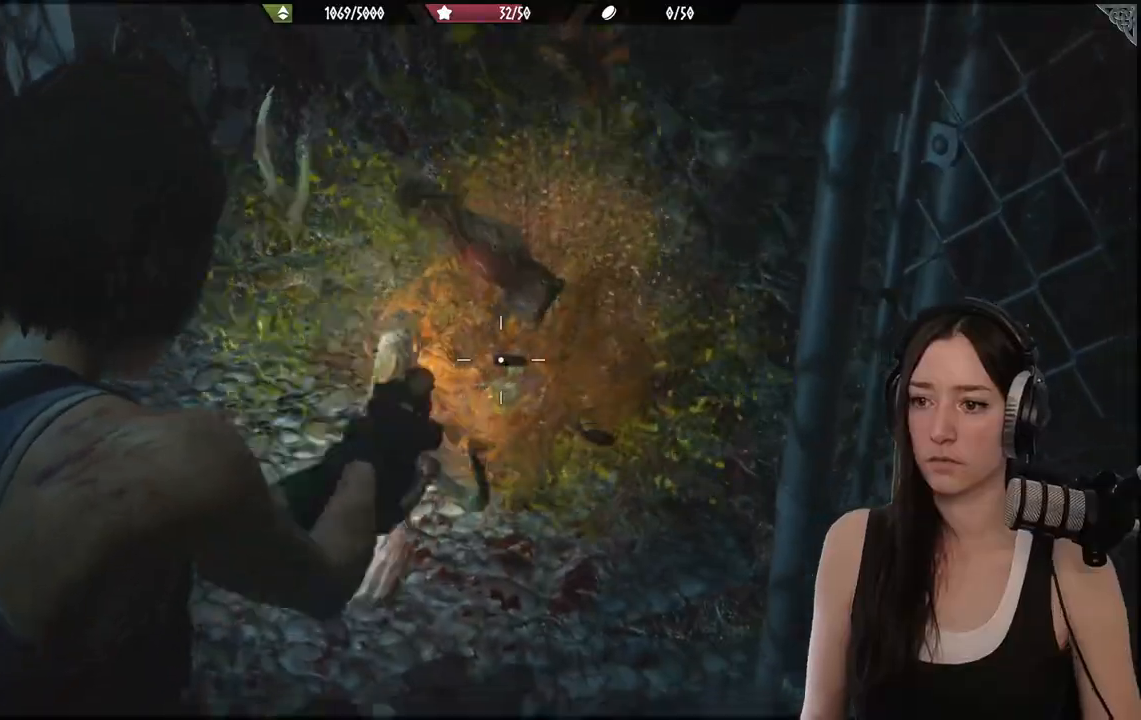
{"buttons": [], "left_stick": "up-left", "right_stick": "center", "events": [[100, "right_stick", "up-left"], [283, "left_stick", "right"], [417, "right_stick", "center"], [433, "left_stick", "up"], [500, "L2", "up"], [500, "left_stick", "up-left"]]}
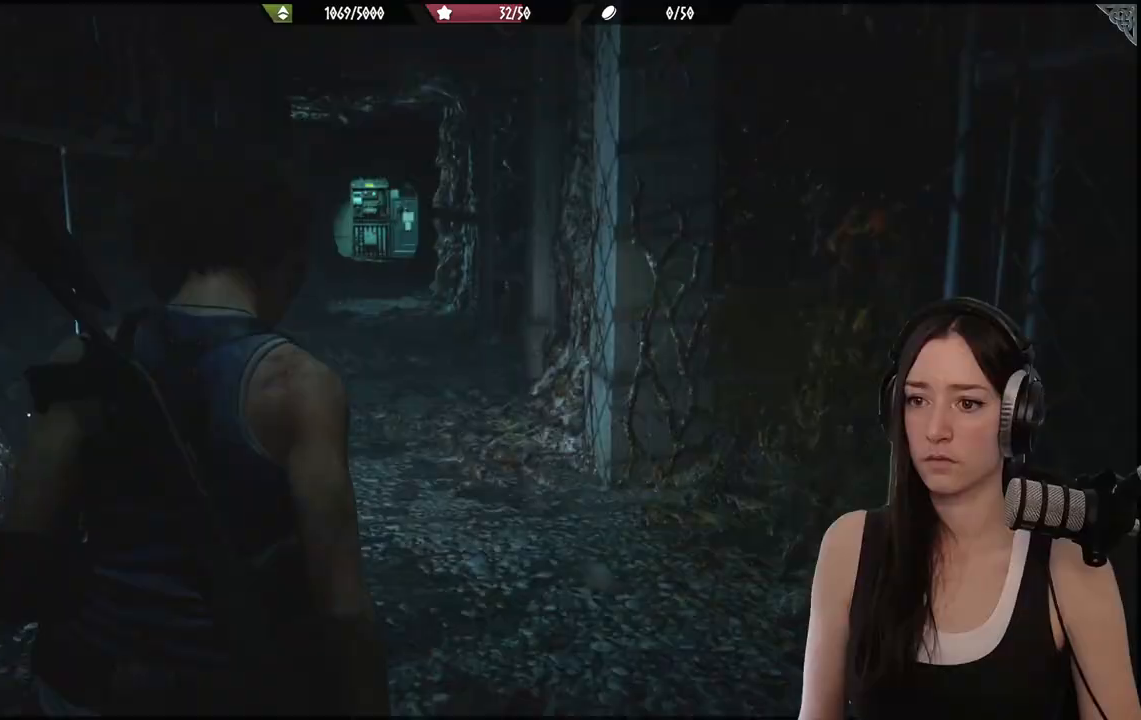
{"buttons": [], "left_stick": "up-left", "right_stick": "right", "events": [[250, "right_stick", "right"]]}
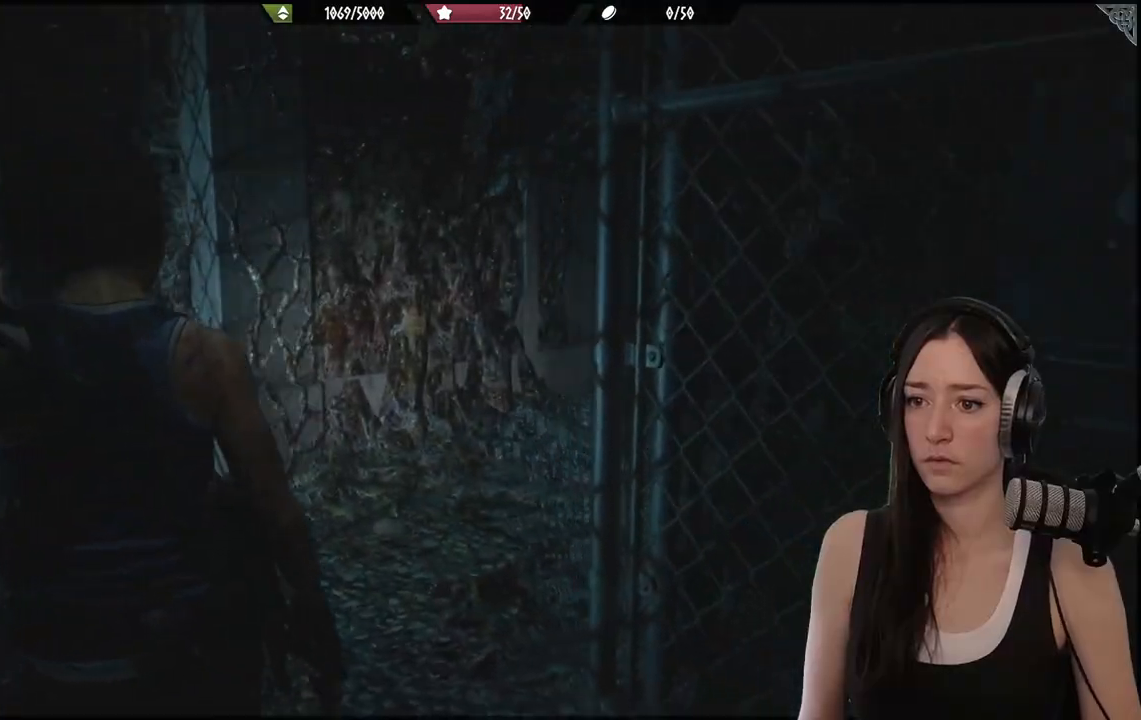
{"buttons": [], "left_stick": "up-left", "right_stick": "right", "events": []}